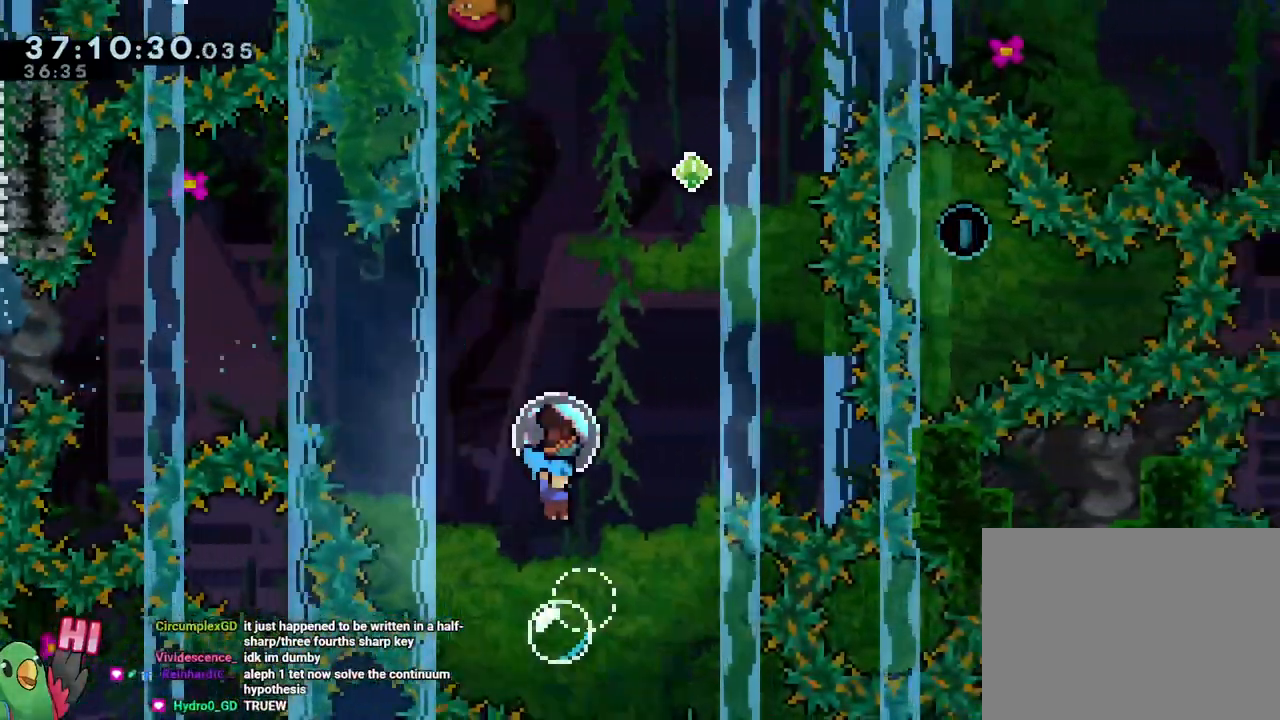
Gameplay with a controller (Nintendo layout); each line is a JSON object with the inputs held at the frame after it. "events" lists button and stick changes between this image and that frame as [ms after this image, input, new state], when the widget could be followed in between. Not read: HOME L3 R3.
{"buttons": ["B"], "left_stick": "up", "right_stick": "center", "events": [[117, "left_stick", "center"], [200, "left_stick", "right"], [500, "R1", "up"], [500, "left_stick", "up"]]}
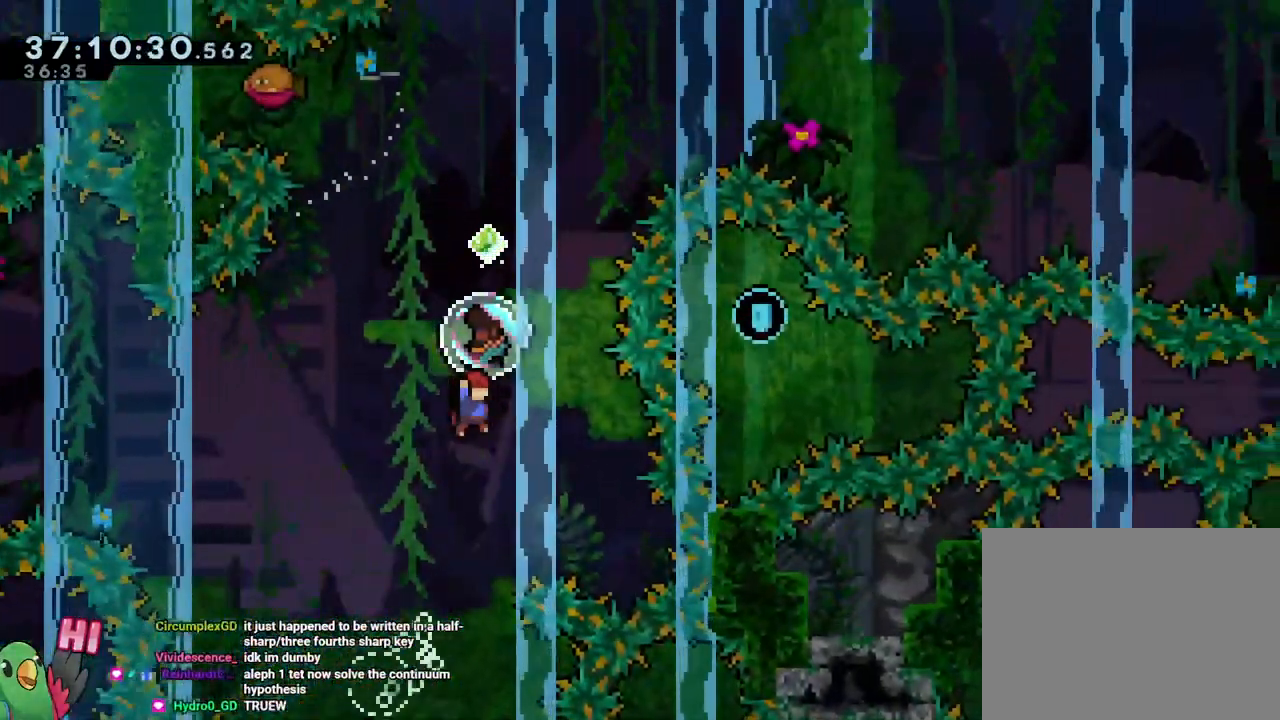
{"buttons": ["B", "Y"], "left_stick": "up-left", "right_stick": "center"}
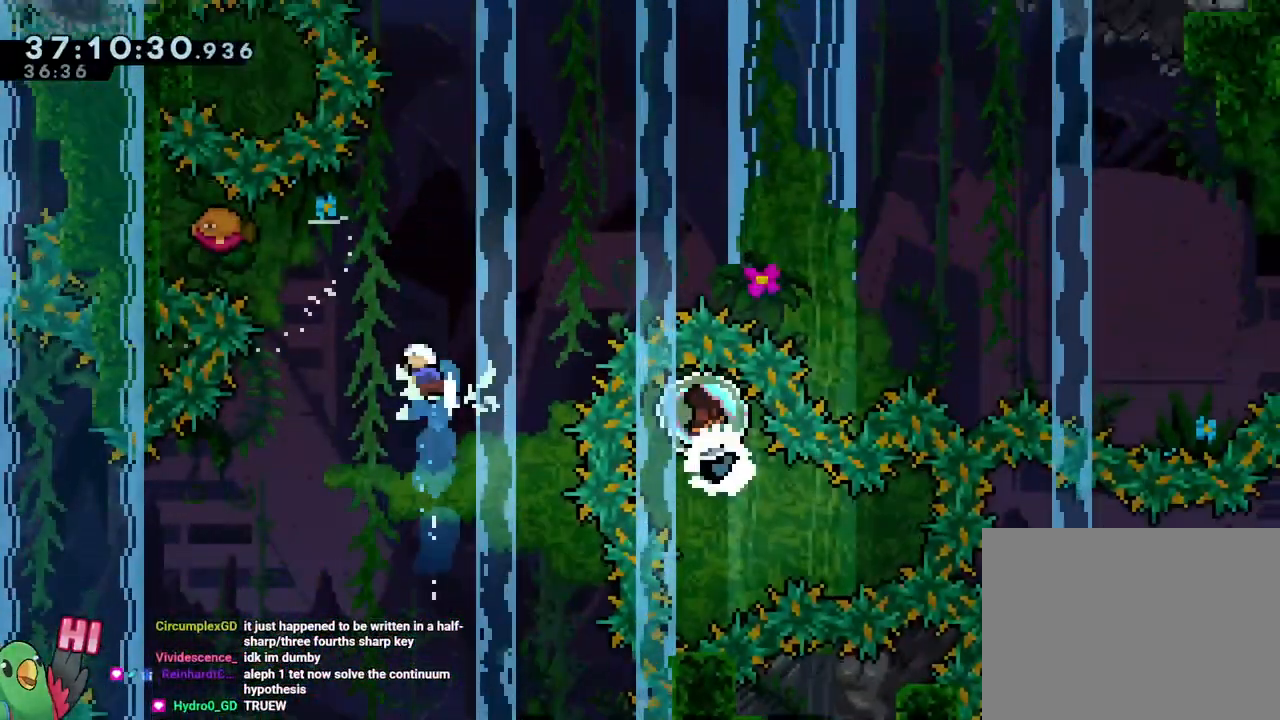
{"buttons": ["B", "R1"], "left_stick": "right", "right_stick": "center", "events": [[117, "R1", "down"], [117, "Y", "up"], [117, "left_stick", "right"]]}
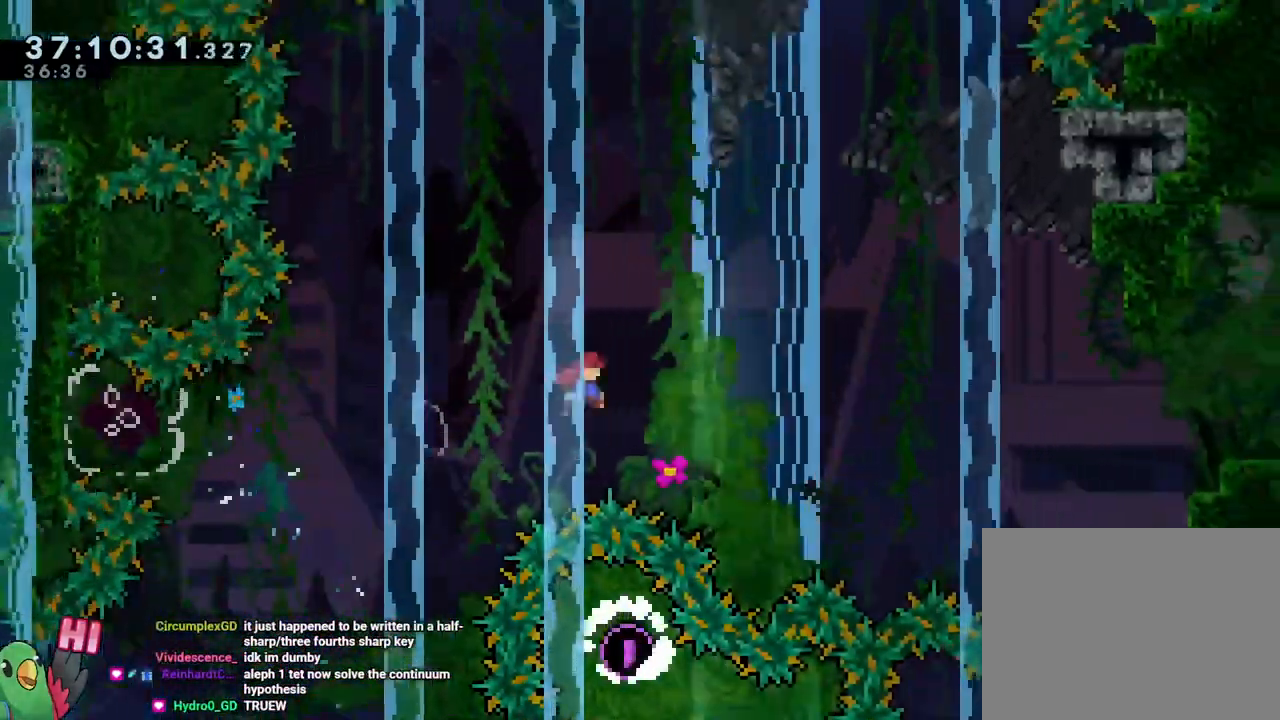
{"buttons": ["B", "Y", "R1"], "left_stick": "up-right", "right_stick": "center"}
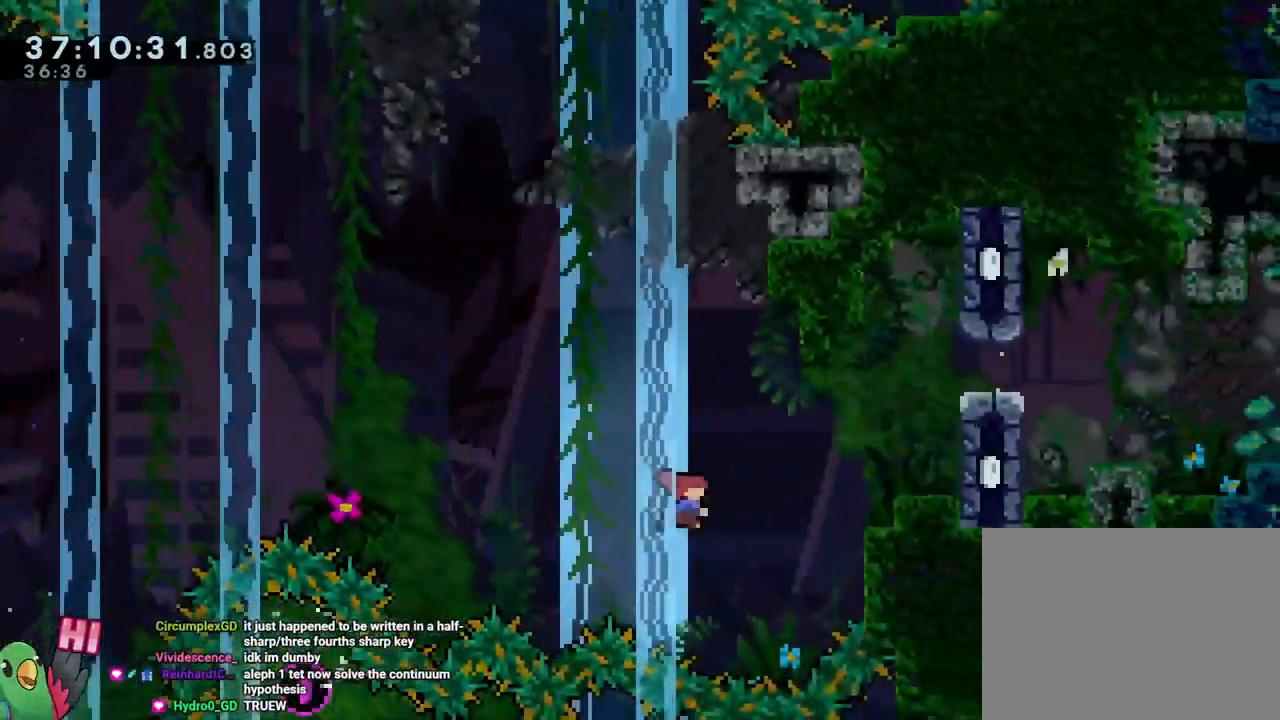
{"buttons": ["R1"], "left_stick": "right", "right_stick": "center", "events": [[150, "Y", "up"], [167, "left_stick", "right"], [233, "B", "up"]]}
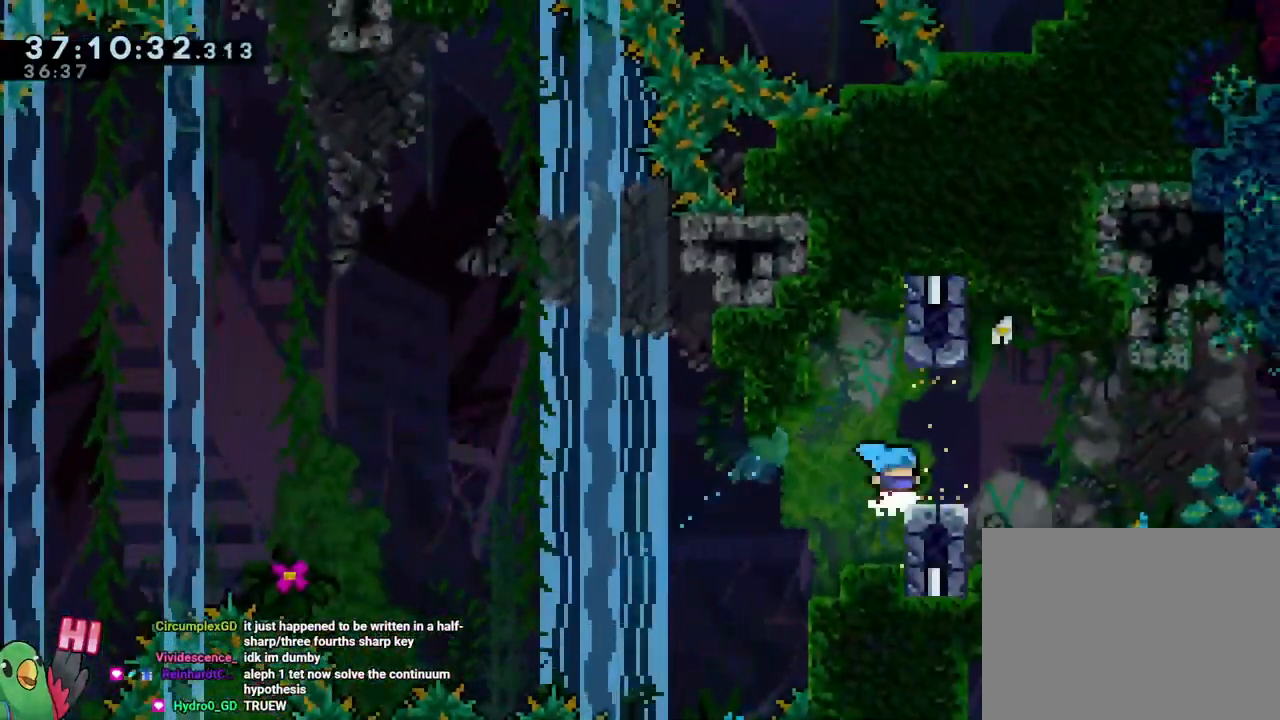
{"buttons": ["L2", "R1"], "left_stick": "right", "right_stick": "center", "events": [[67, "left_stick", "center"], [100, "B", "down"], [167, "B", "up"], [267, "L1", "down"], [317, "L1", "up"], [467, "L2", "down"], [501, "left_stick", "right"]]}
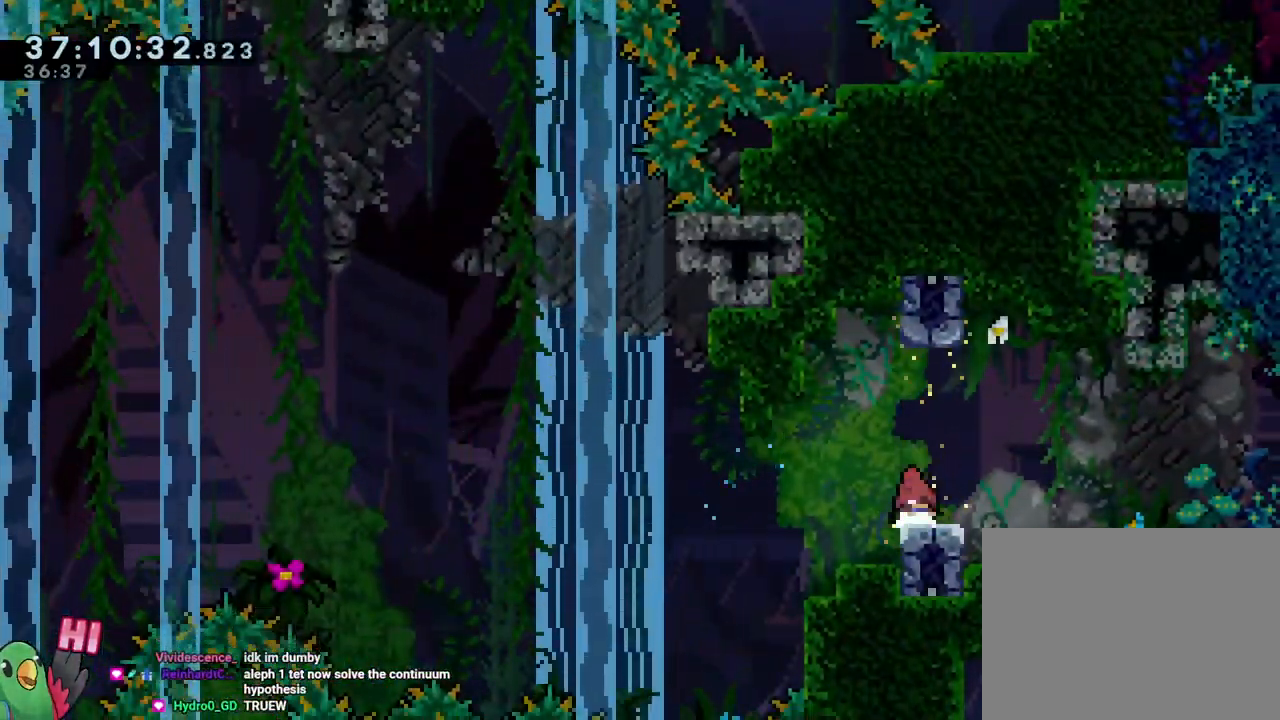
{"buttons": ["L2"], "left_stick": "right", "right_stick": "center", "events": [[17, "Y", "down"], [50, "B", "down"], [133, "R1", "up"], [133, "Y", "up"], [183, "B", "up"]]}
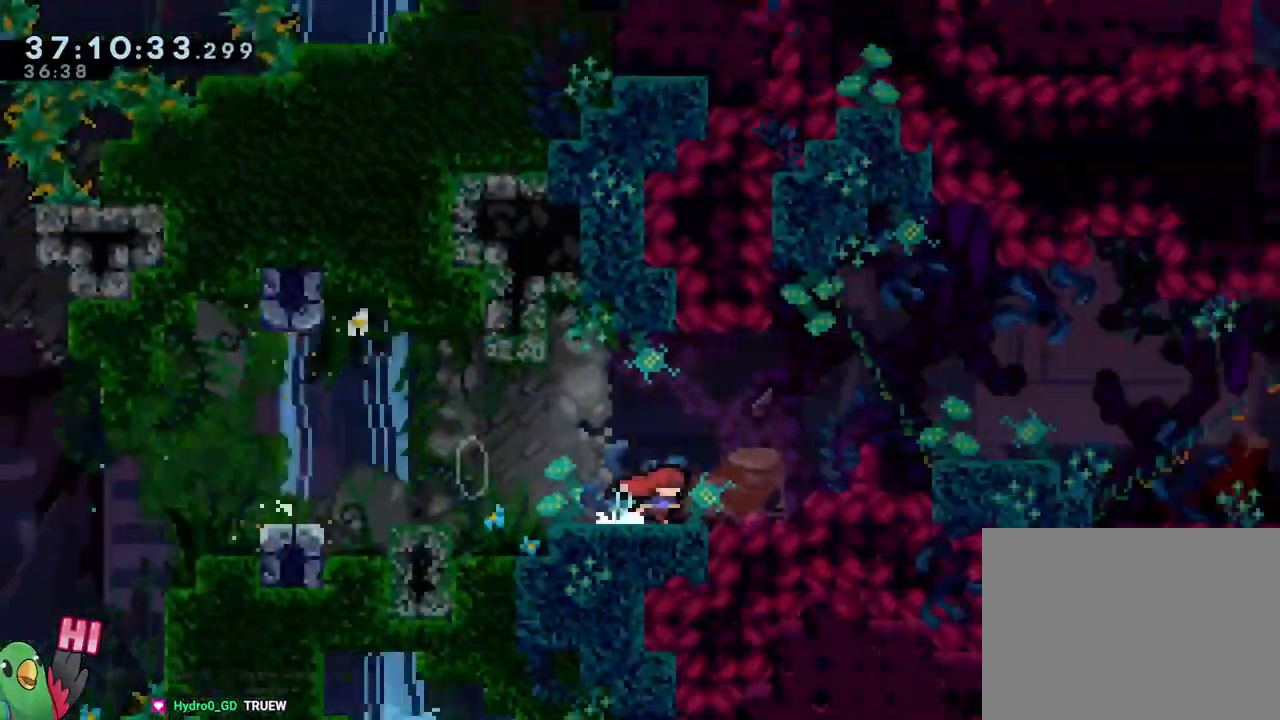
{"buttons": ["R1"], "left_stick": "right", "right_stick": "center", "events": [[134, "L2", "up"], [201, "R1", "down"]]}
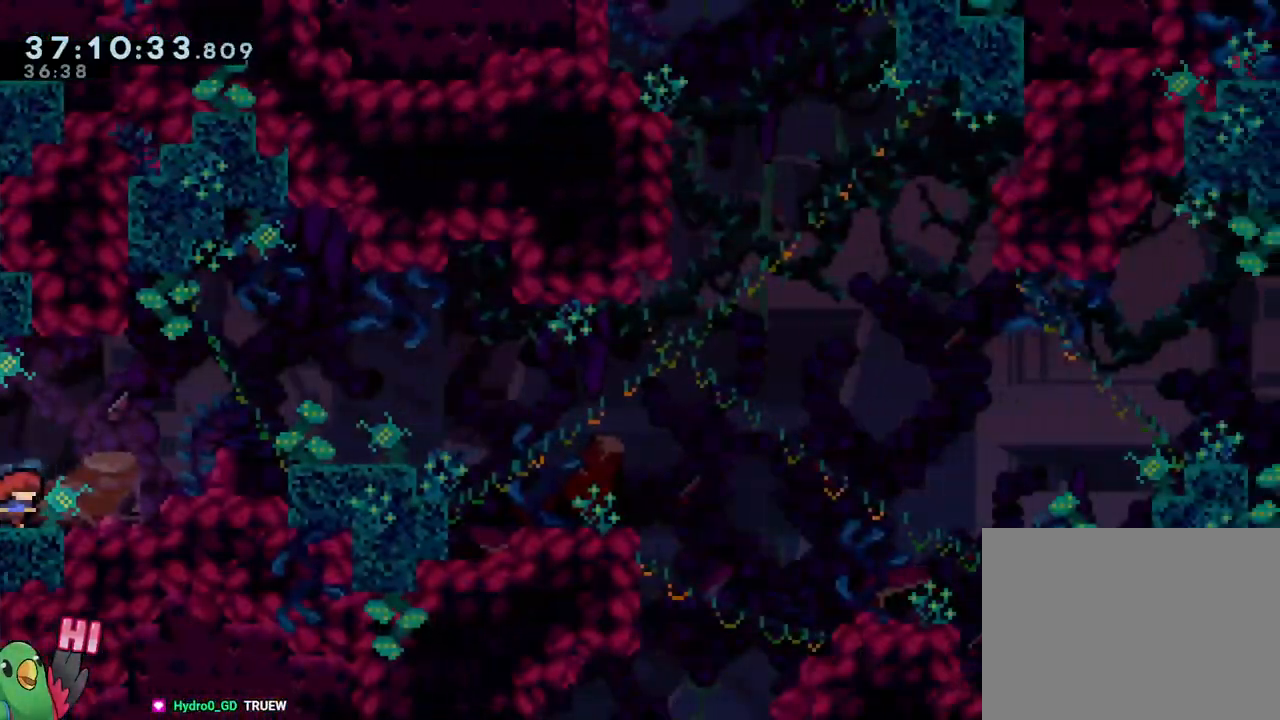
{"buttons": ["R1"], "left_stick": "right", "right_stick": "center", "events": [[33, "B", "down"], [283, "L2", "down"], [300, "L2", "up"], [434, "B", "up"]]}
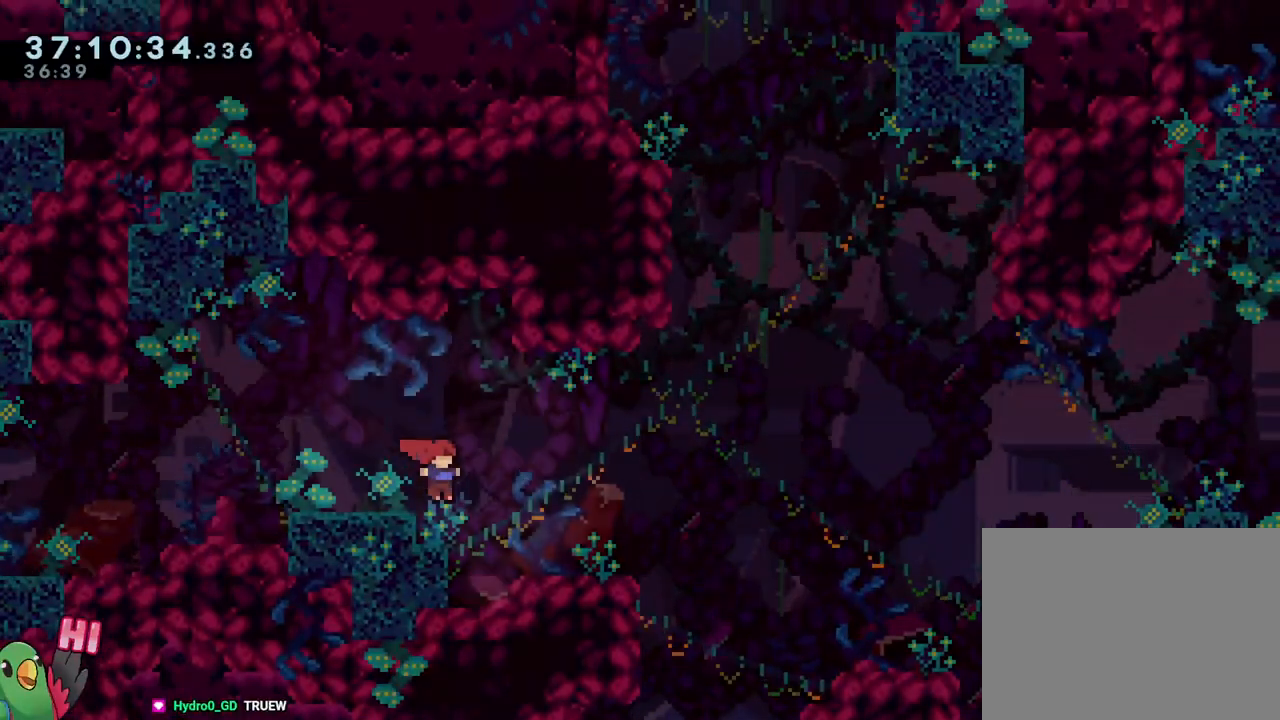
{"buttons": ["L2", "R1"], "left_stick": "right", "right_stick": "center", "events": [[34, "left_stick", "center"], [134, "left_stick", "right"], [284, "left_stick", "center"], [367, "L2", "down"], [384, "Y", "down"], [384, "left_stick", "right"], [501, "Y", "up"]]}
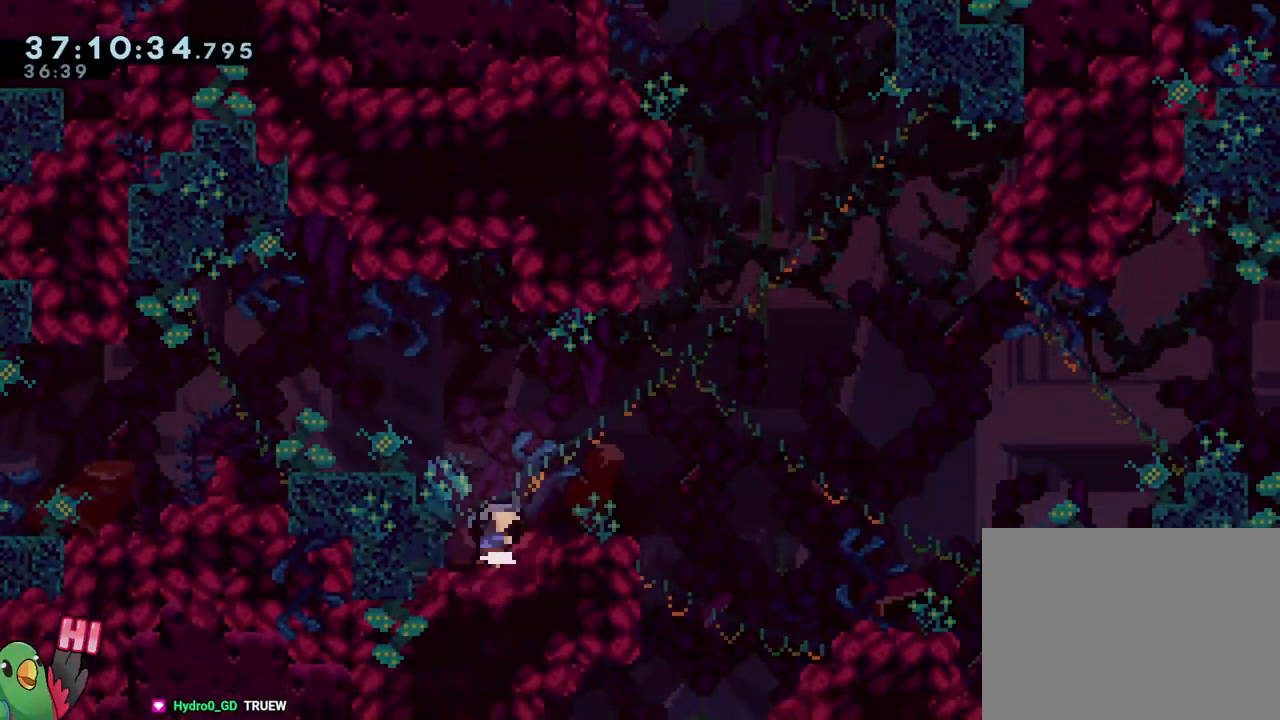
{"buttons": ["L2", "R1"], "left_stick": "right", "right_stick": "center", "events": [[117, "B", "down"], [150, "L2", "up"], [150, "left_stick", "center"], [217, "B", "up"], [300, "L2", "down"], [317, "left_stick", "right"]]}
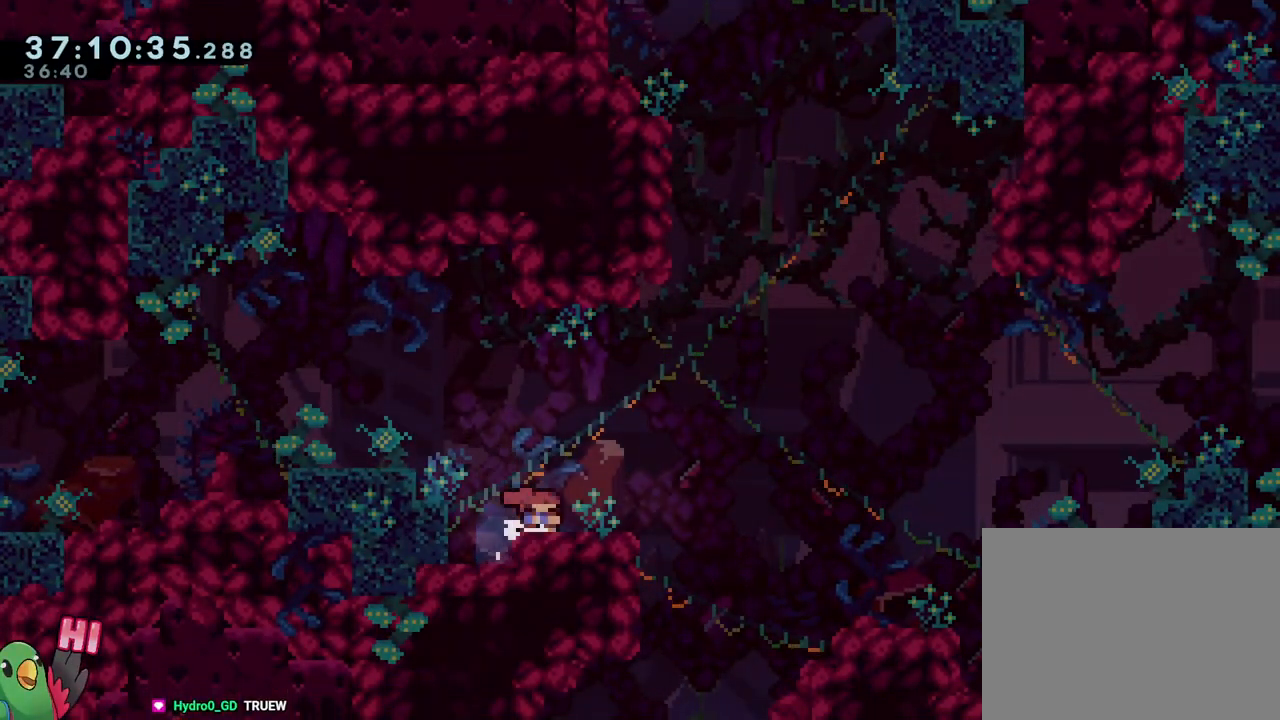
{"buttons": ["B", "Y", "L2", "R1"], "left_stick": "up-right", "right_stick": "center", "events": [[17, "Y", "down"], [117, "Y", "up"], [217, "B", "down"], [351, "left_stick", "up-right"], [467, "Y", "down"]]}
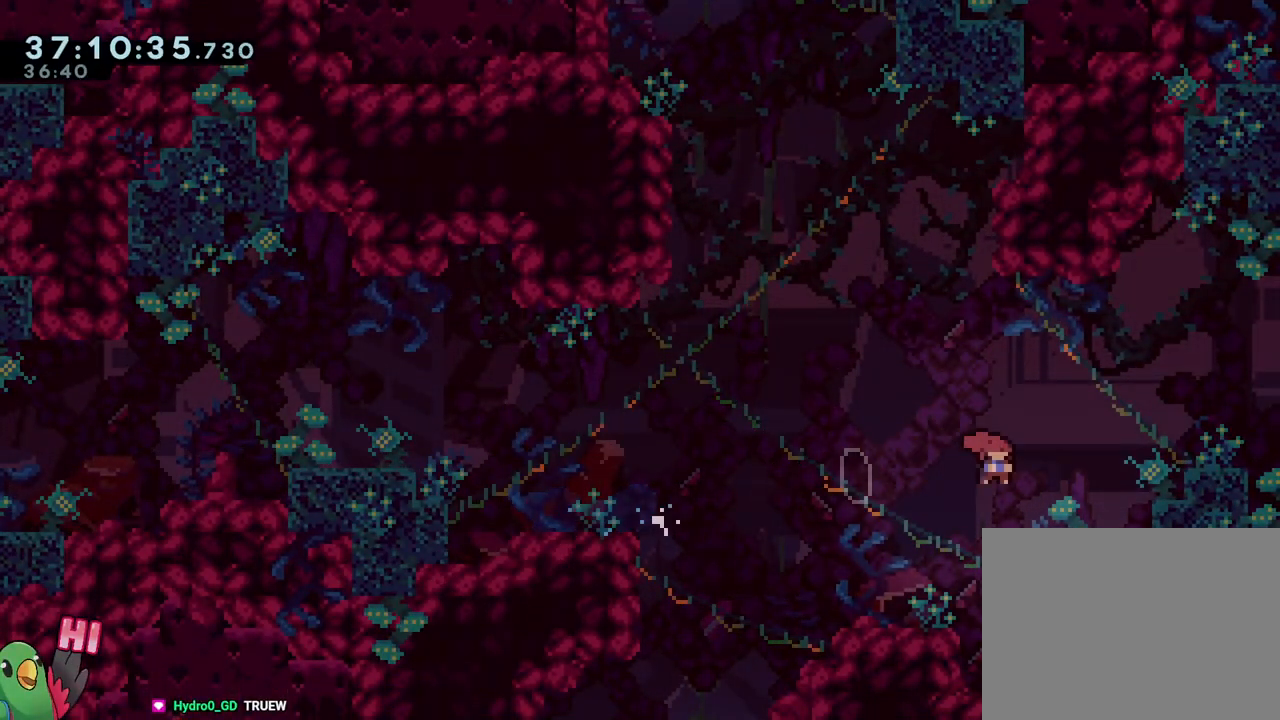
{"buttons": ["L2"], "left_stick": "right", "right_stick": "center", "events": [[100, "Y", "up"], [150, "B", "up"], [167, "R1", "up"], [183, "left_stick", "right"]]}
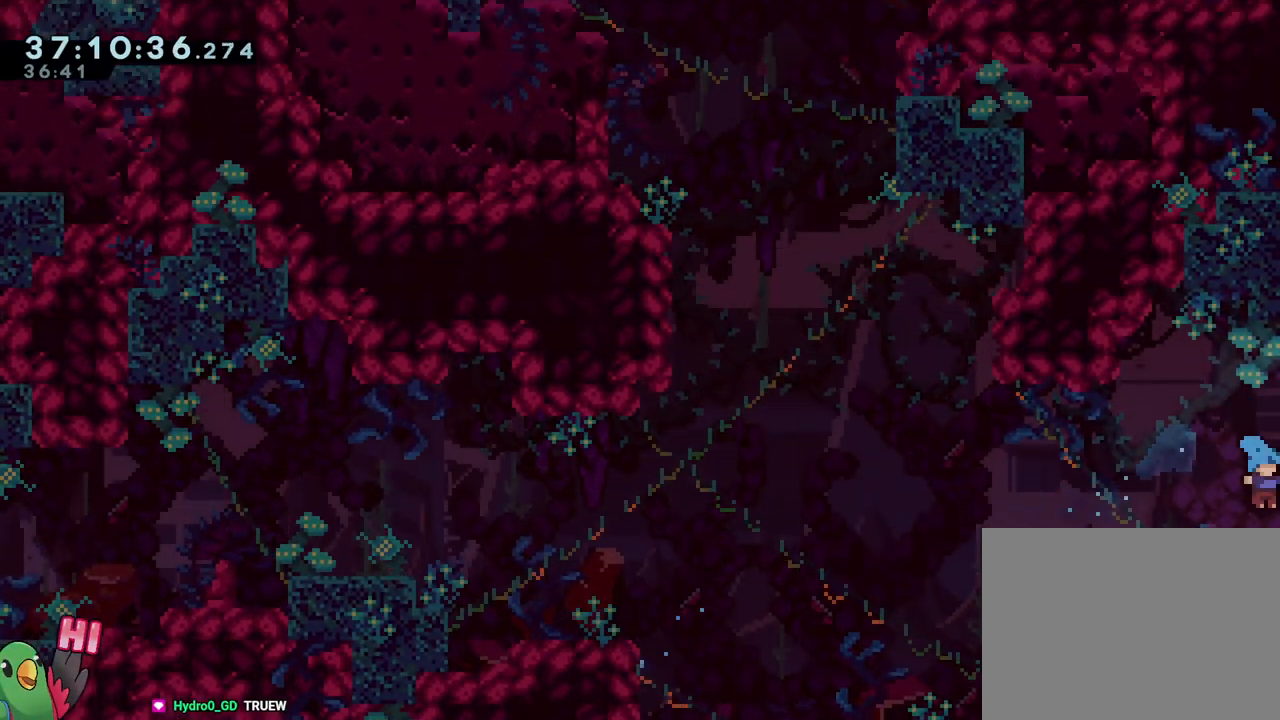
{"buttons": [], "left_stick": "left", "right_stick": "center", "events": [[301, "L2", "up"], [317, "left_stick", "center"], [334, "B", "down"], [384, "L2", "down"], [384, "left_stick", "left"], [451, "B", "up"], [501, "L2", "up"]]}
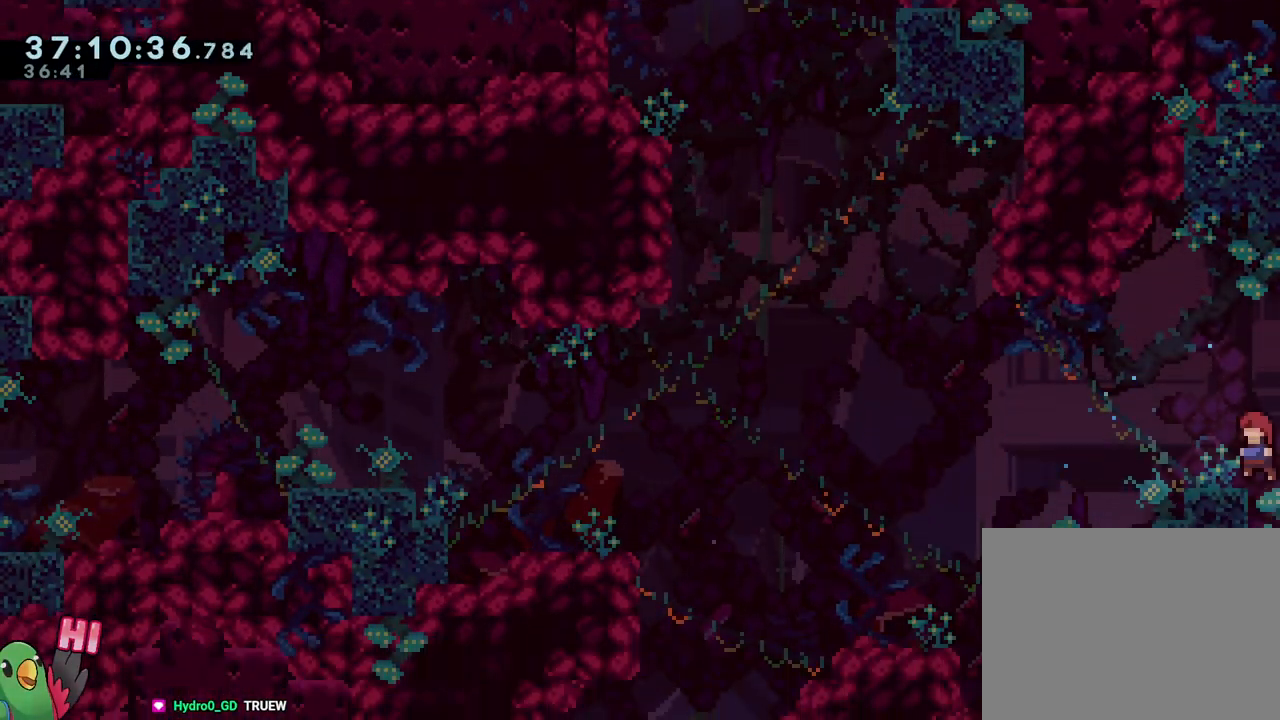
{"buttons": ["B"], "left_stick": "left", "right_stick": "center", "events": [[83, "left_stick", "center"], [167, "left_stick", "left"], [400, "B", "down"]]}
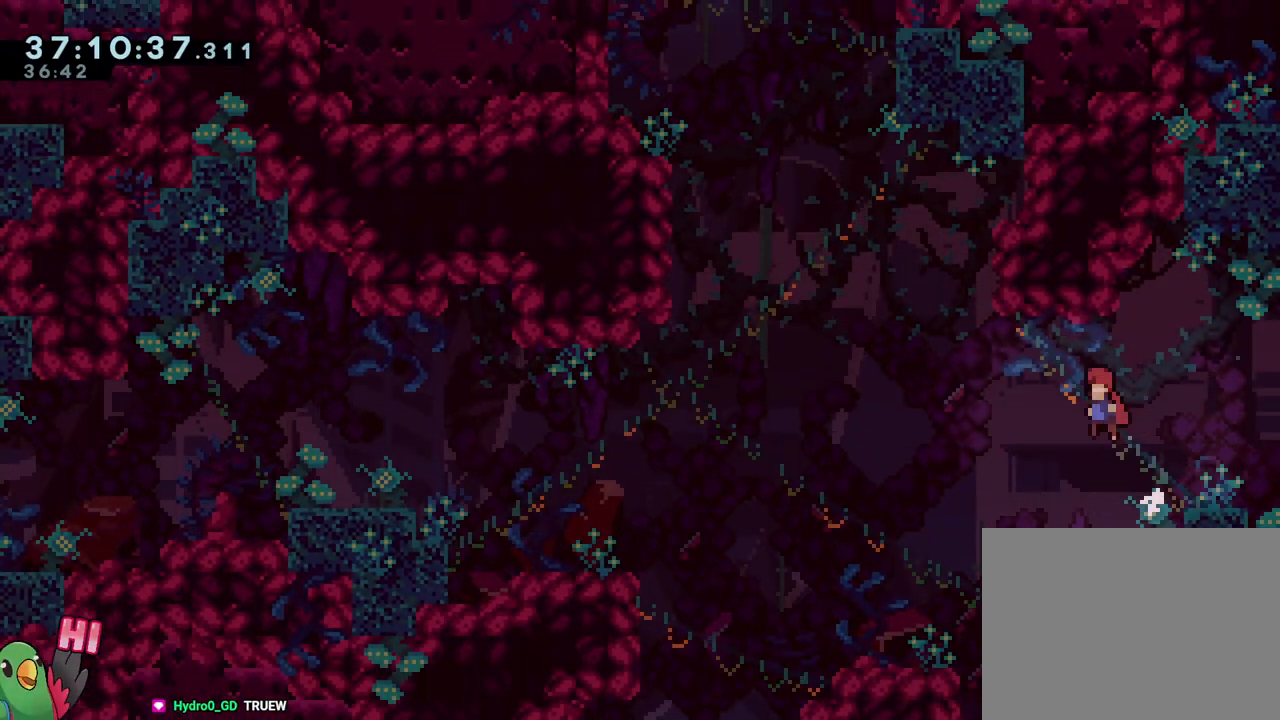
{"buttons": ["B"], "left_stick": "up", "right_stick": "center", "events": [[351, "left_stick", "up"], [367, "Y", "down"], [501, "Y", "up"]]}
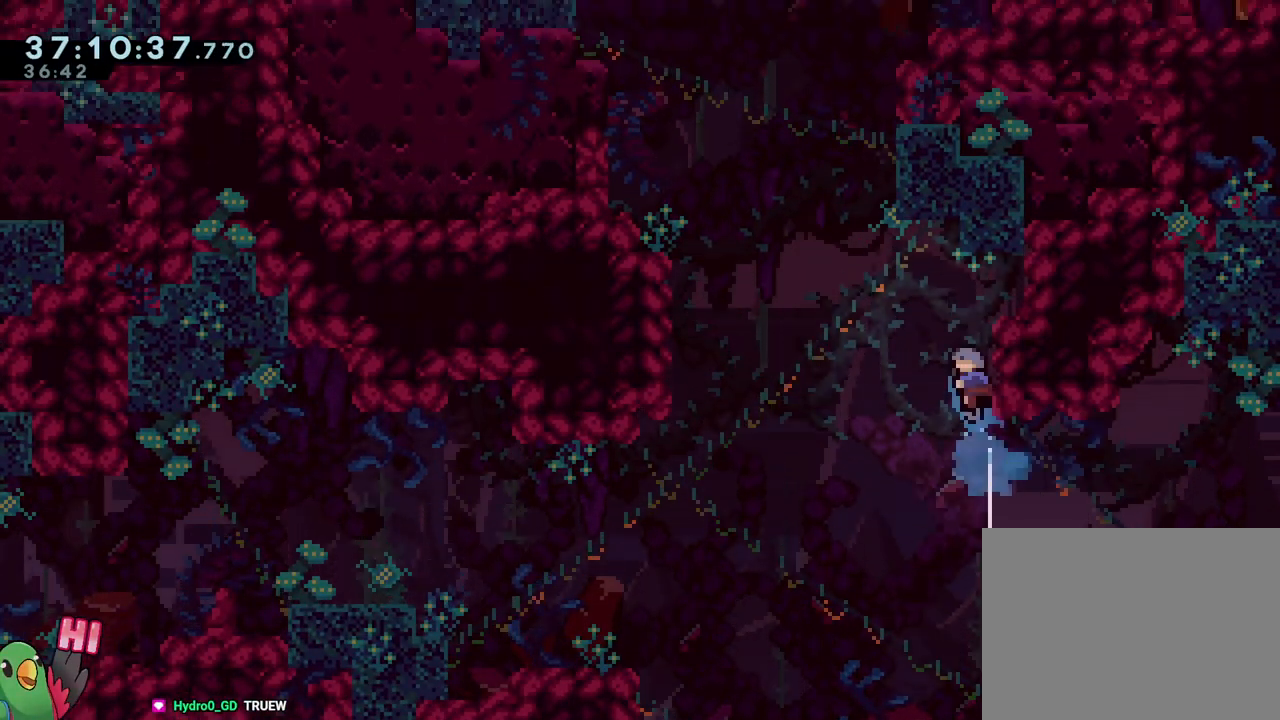
{"buttons": ["B", "R1"], "left_stick": "up-left", "right_stick": "center", "events": [[17, "B", "up"], [17, "left_stick", "up-left"], [50, "B", "down"], [484, "R1", "down"]]}
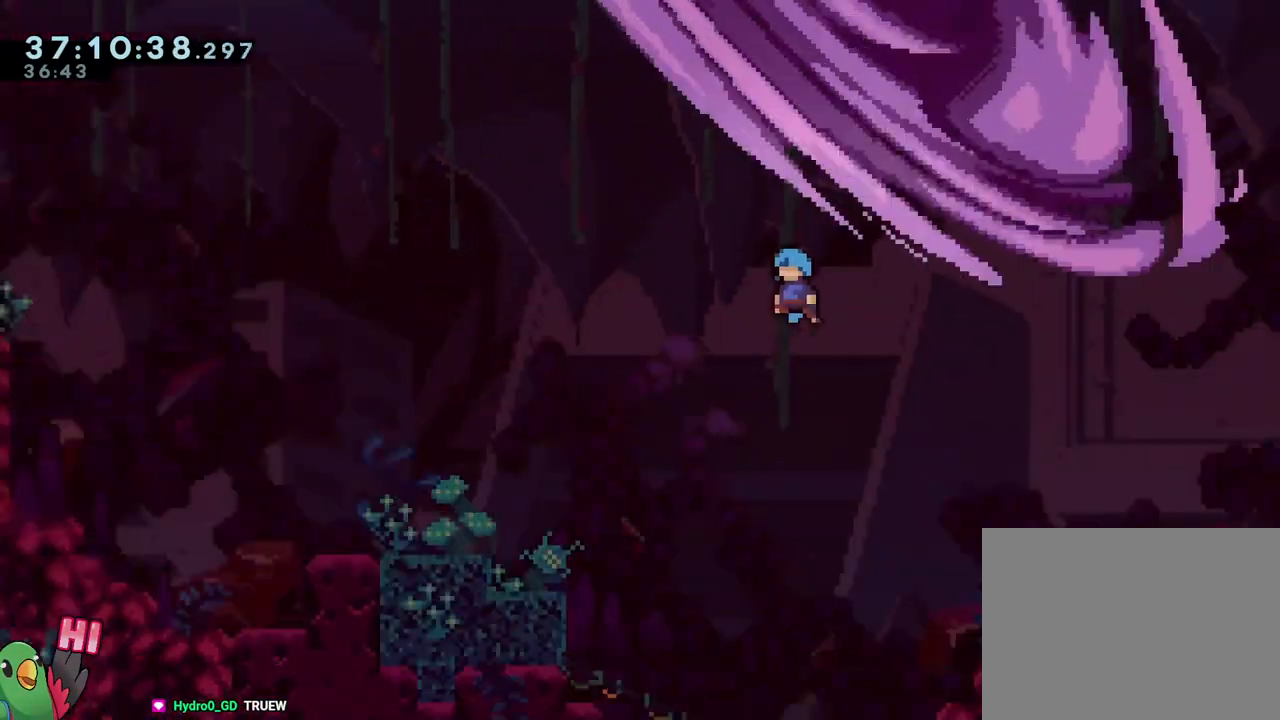
{"buttons": ["X"], "left_stick": "center", "right_stick": "center", "events": [[217, "R2", "down"], [251, "B", "up"], [301, "R2", "up"], [334, "left_stick", "center"], [401, "Y", "down"], [434, "R1", "up"], [484, "X", "down"], [484, "Y", "up"]]}
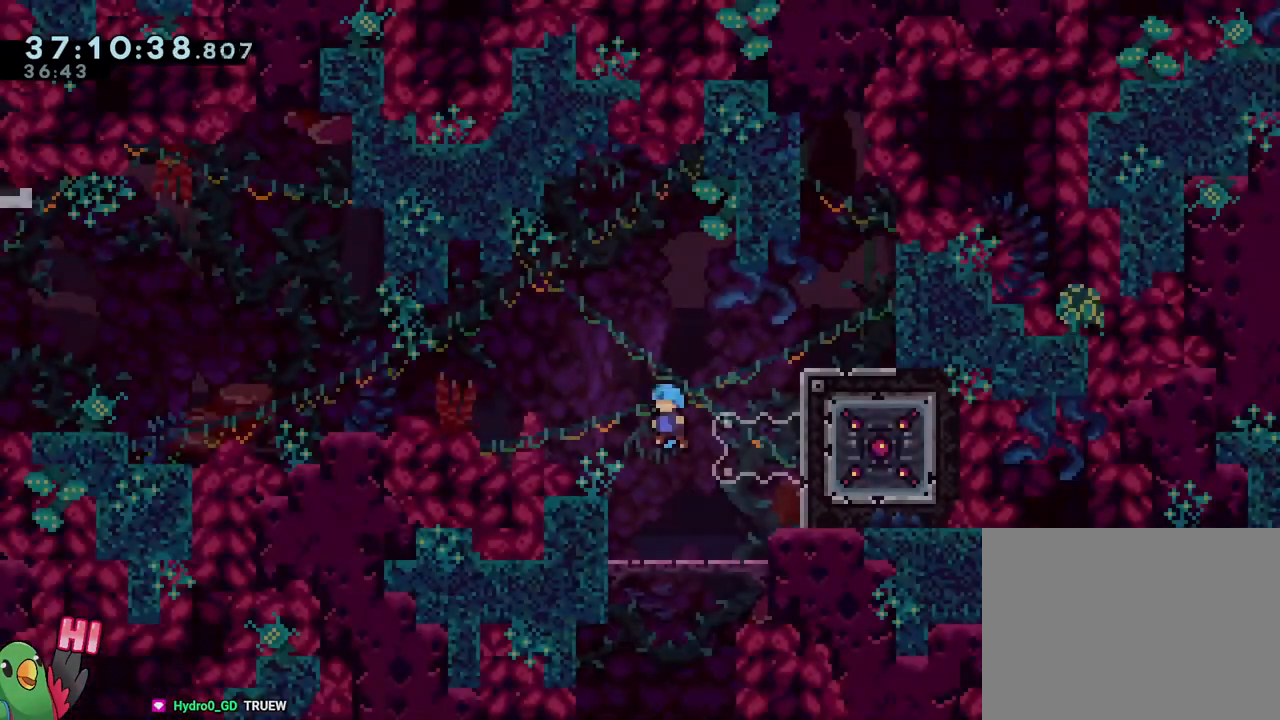
{"buttons": ["Y"], "left_stick": "center", "right_stick": "center", "events": [[67, "X", "up"], [67, "Y", "down"]]}
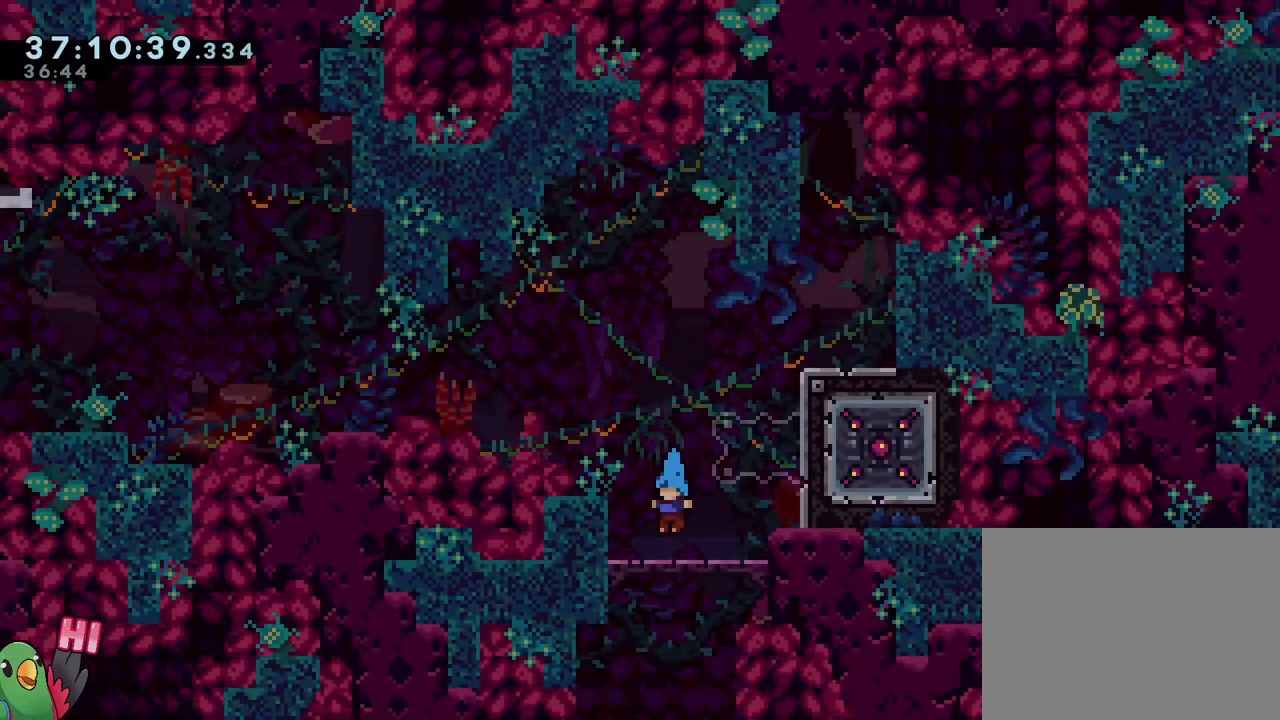
{"buttons": ["B", "Y"], "left_stick": "right", "right_stick": "center", "events": [[234, "left_stick", "right"], [317, "B", "down"]]}
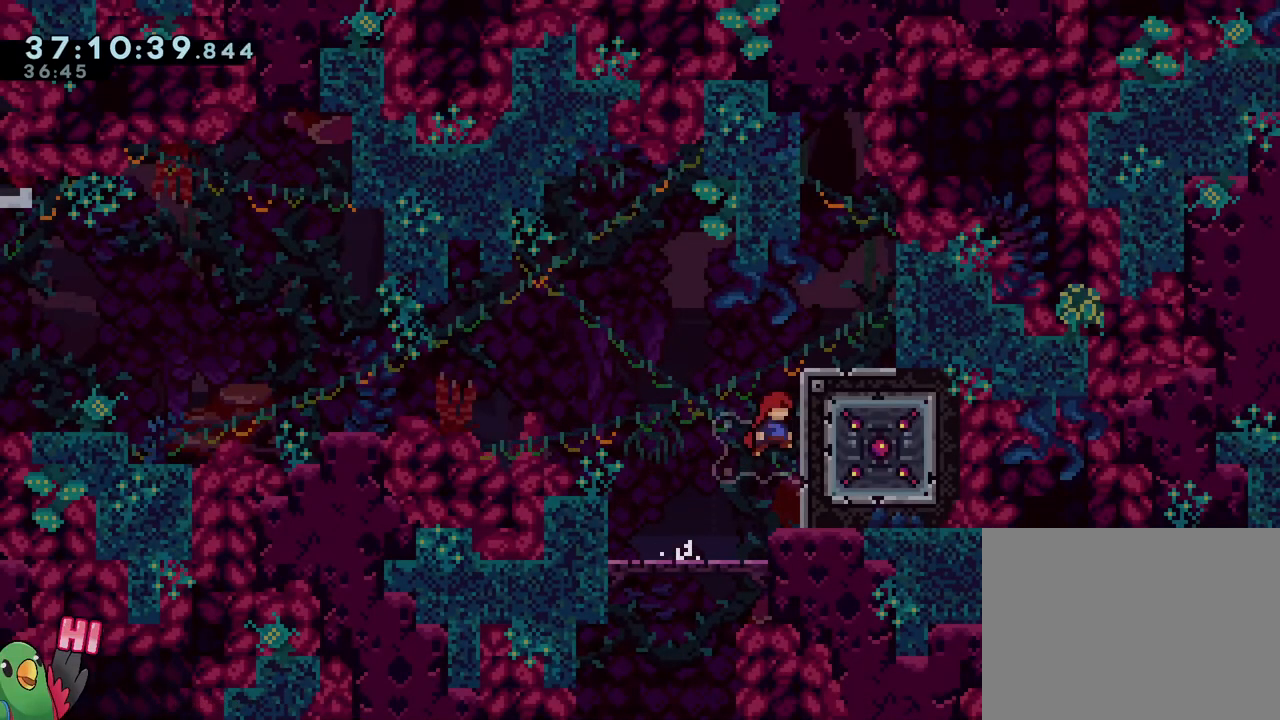
{"buttons": ["B"], "left_stick": "left", "right_stick": "center", "events": [[200, "B", "up"], [267, "B", "down"], [267, "left_stick", "left"], [467, "Y", "up"]]}
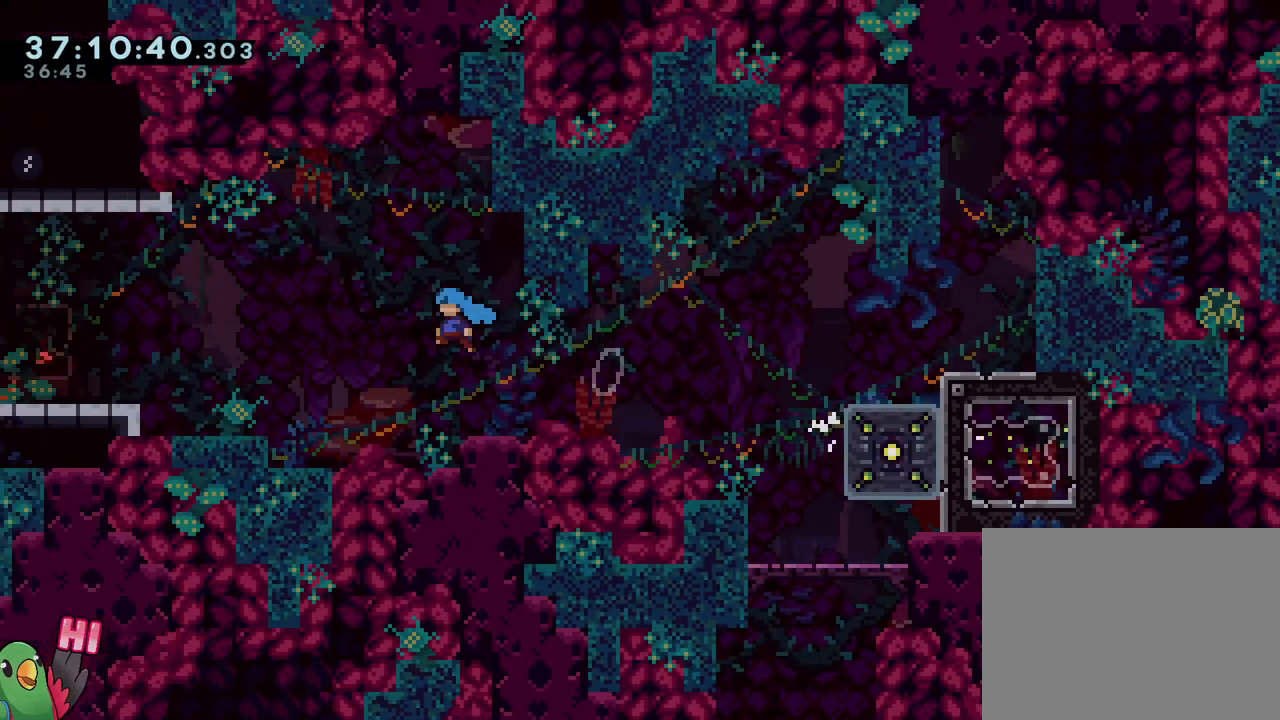
{"buttons": ["Y", "R1"], "left_stick": "left", "right_stick": "center", "events": [[167, "Y", "down"], [267, "B", "up"], [317, "R1", "down"], [367, "B", "down"], [467, "B", "up"]]}